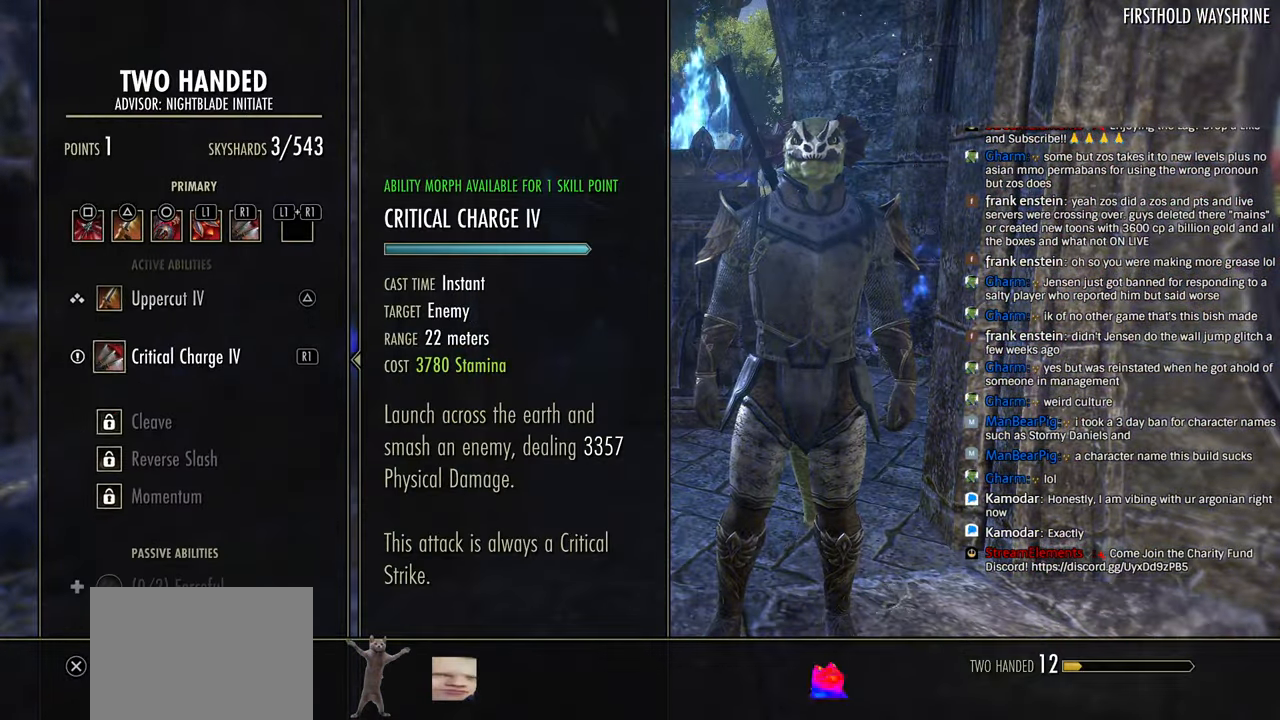
Gameplay with a controller (PlayStation layout); each line is a JSON object with the inputs held at the frame after it (dt_ms = milliseconds from this image to that frame). "events" lists button and stick changes between this image and that frame as [ms after this image, input, new state], when the widget could be followed in between.
{"dt_ms": 1000, "buttons": ["CIRCLE"], "left_stick": "center", "right_stick": "center"}
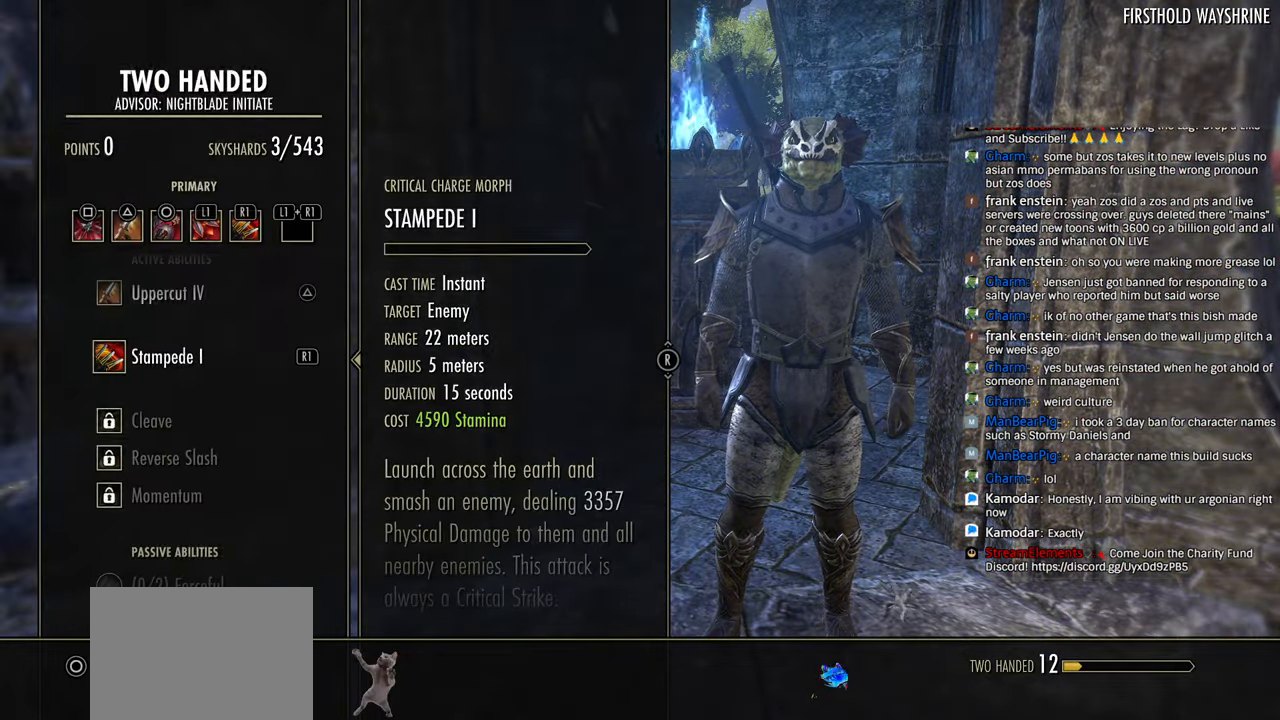
{"dt_ms": 500, "buttons": [], "left_stick": "center", "right_stick": "center"}
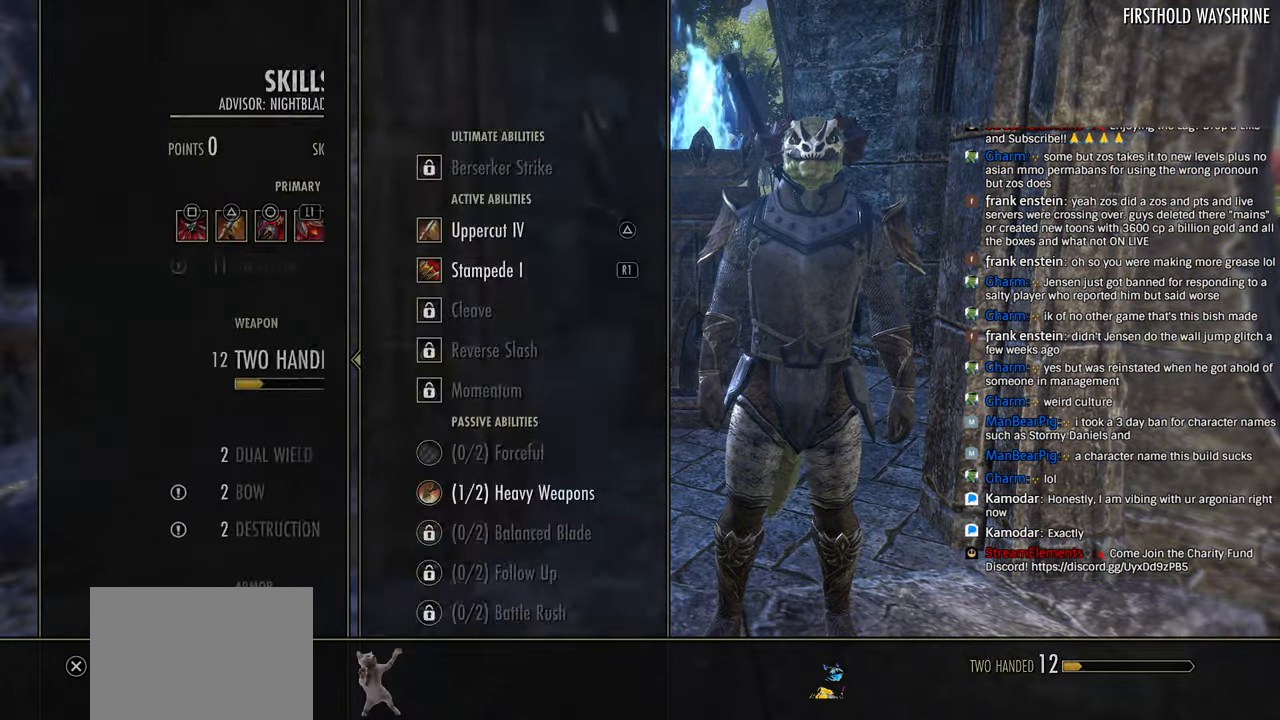
{"dt_ms": 500, "buttons": [], "left_stick": "up-right", "right_stick": "center"}
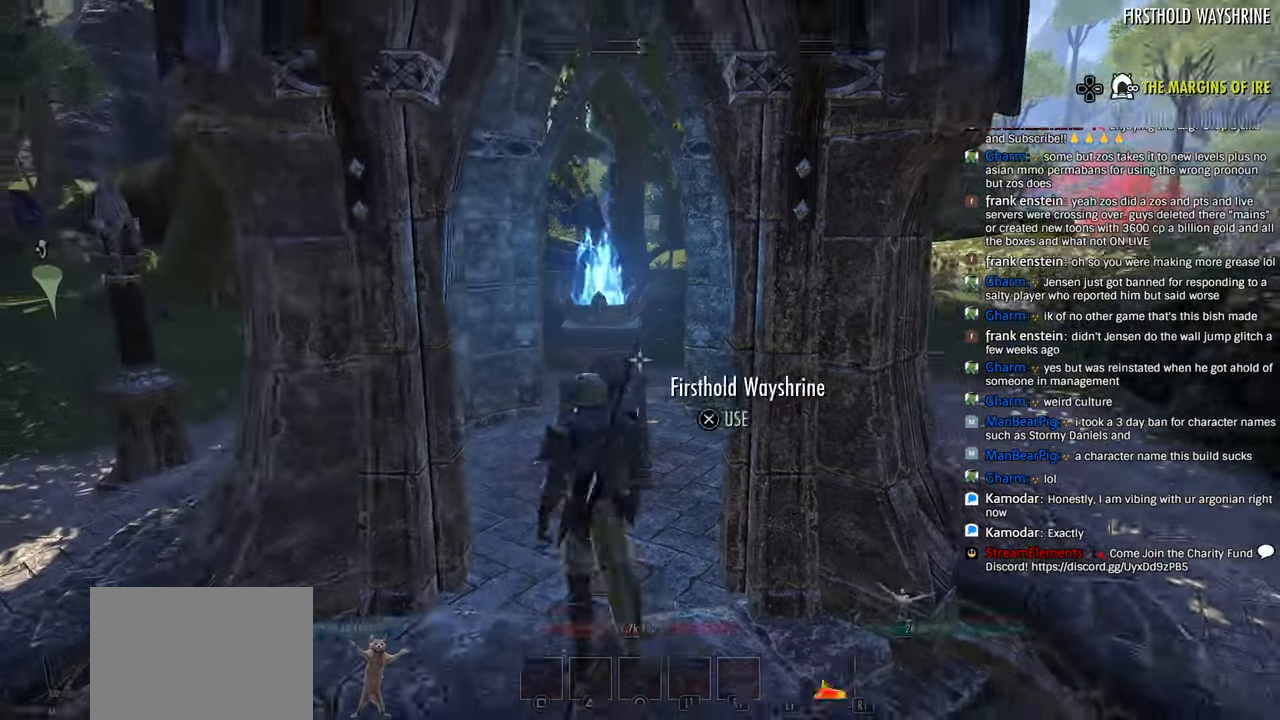
{"dt_ms": 500, "buttons": [], "left_stick": "up-right", "right_stick": "center", "events": [[116, "DPAD_LEFT", "down"], [216, "DPAD_LEFT", "up"]]}
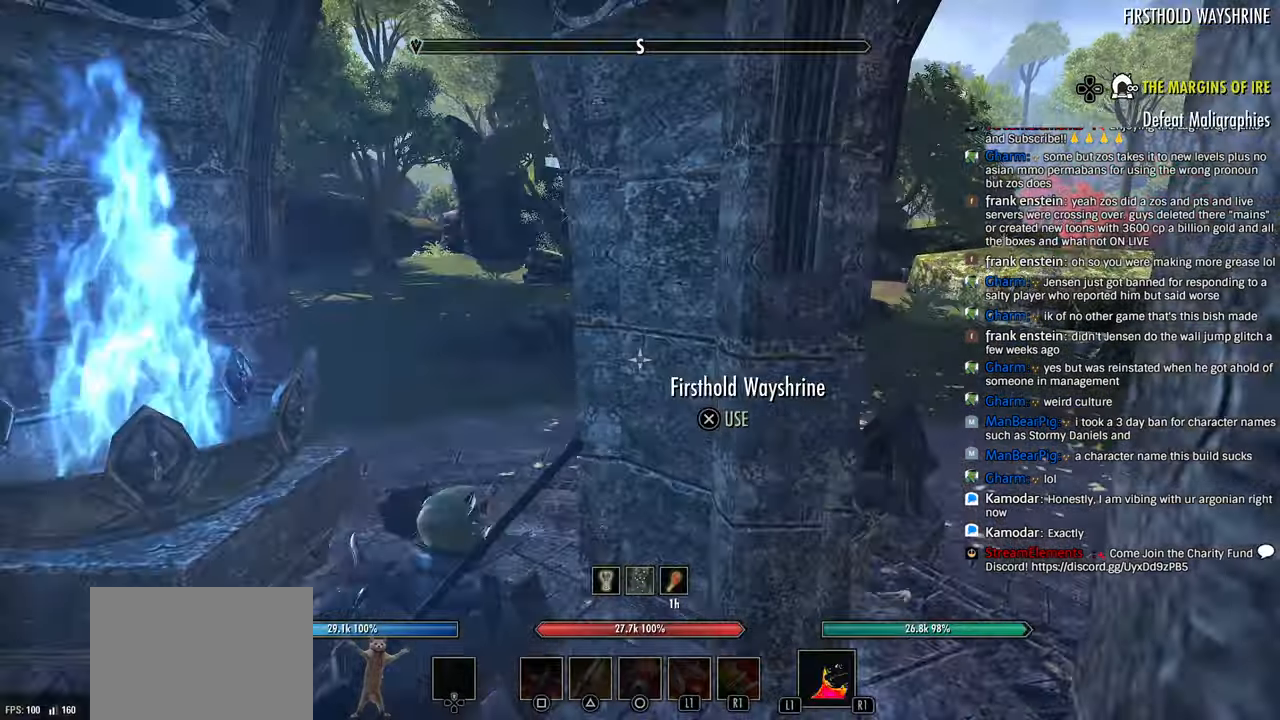
{"dt_ms": 500, "buttons": [], "left_stick": "up", "right_stick": "up", "events": [[50, "left_stick", "up"], [383, "right_stick", "up"]]}
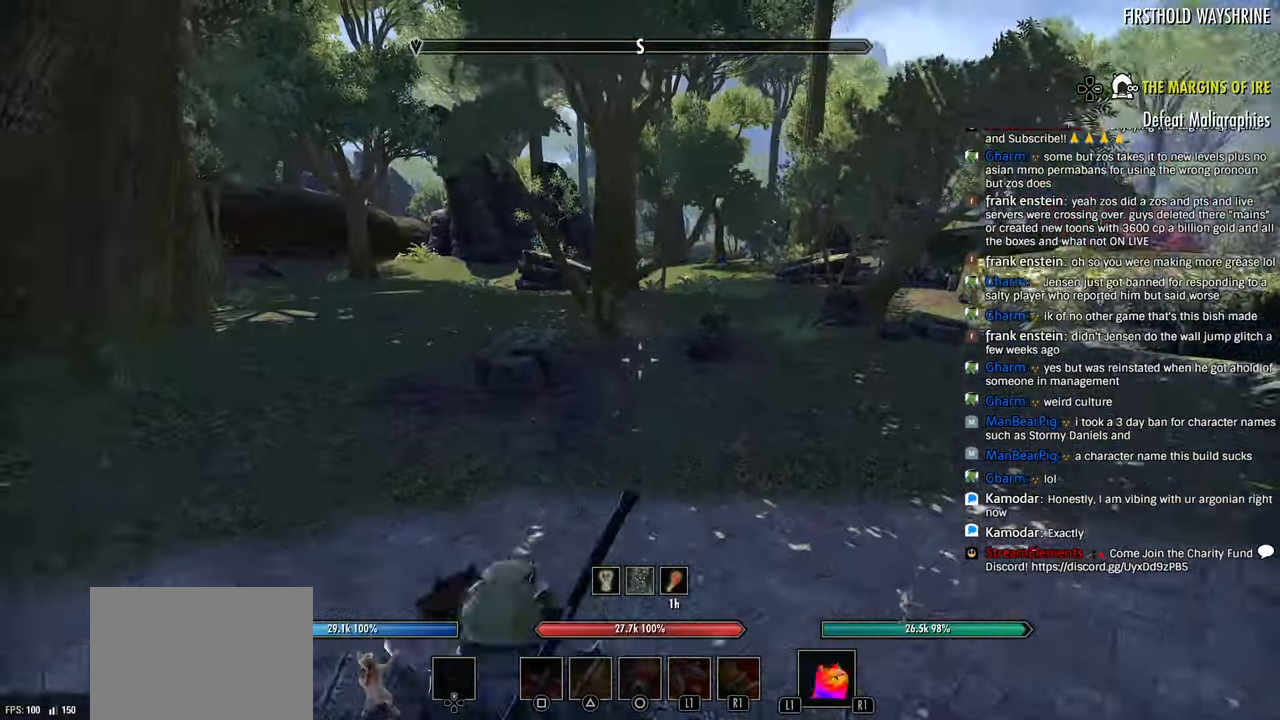
{"dt_ms": 500, "buttons": [], "left_stick": "up", "right_stick": "center", "events": [[116, "right_stick", "center"]]}
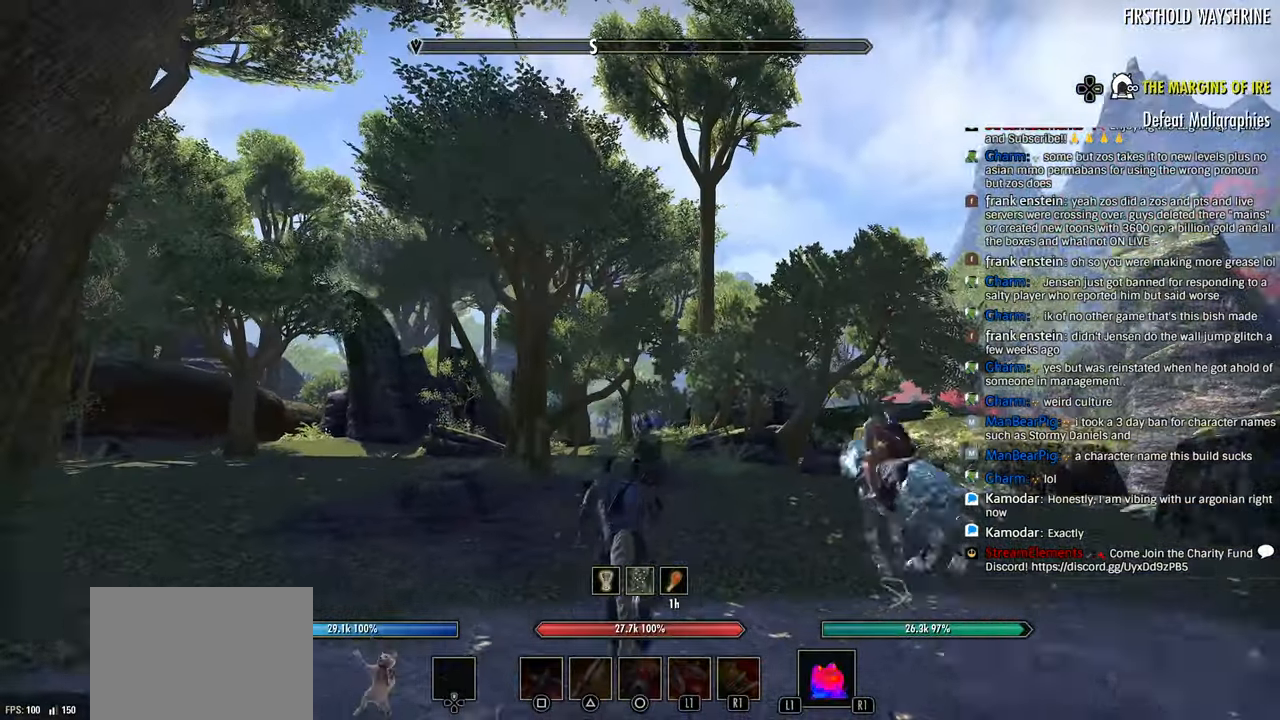
{"dt_ms": 500, "buttons": [], "left_stick": "up", "right_stick": "center", "events": []}
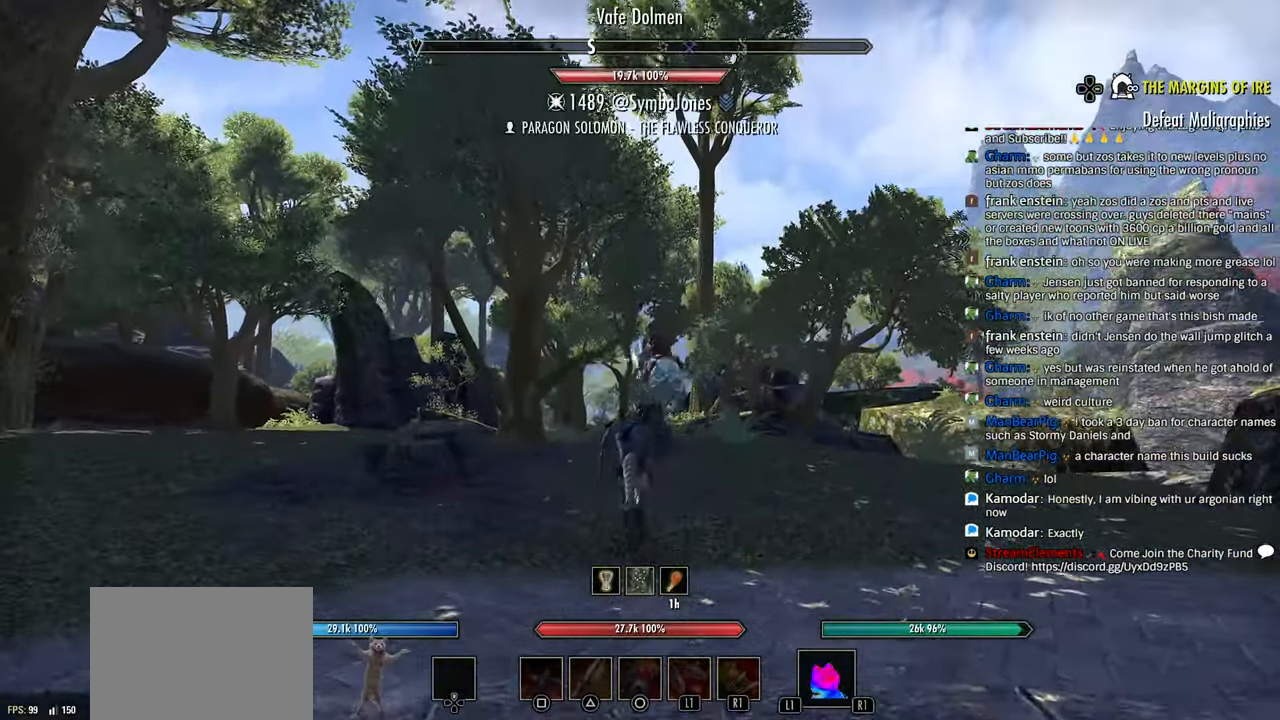
{"dt_ms": 500, "buttons": [], "left_stick": "up", "right_stick": "center", "events": []}
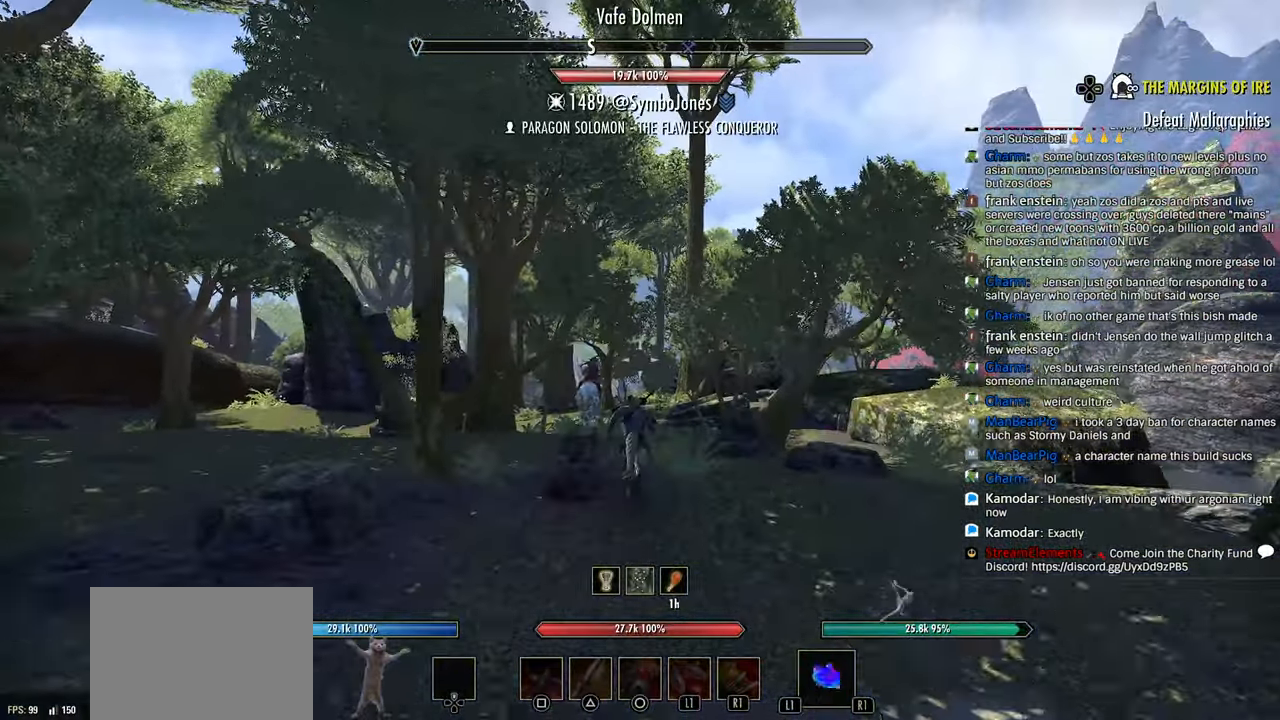
{"dt_ms": 1000, "buttons": [], "left_stick": "up", "right_stick": "center"}
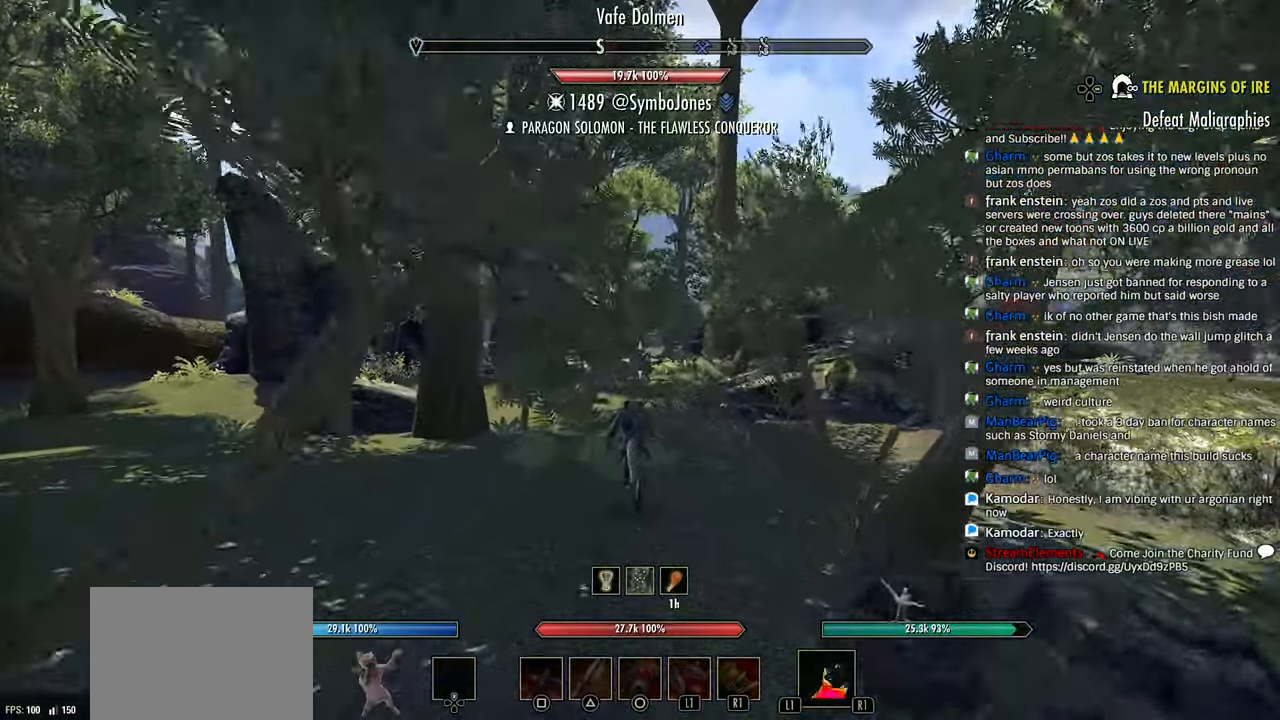
{"dt_ms": 500, "buttons": [], "left_stick": "up", "right_stick": "center", "events": []}
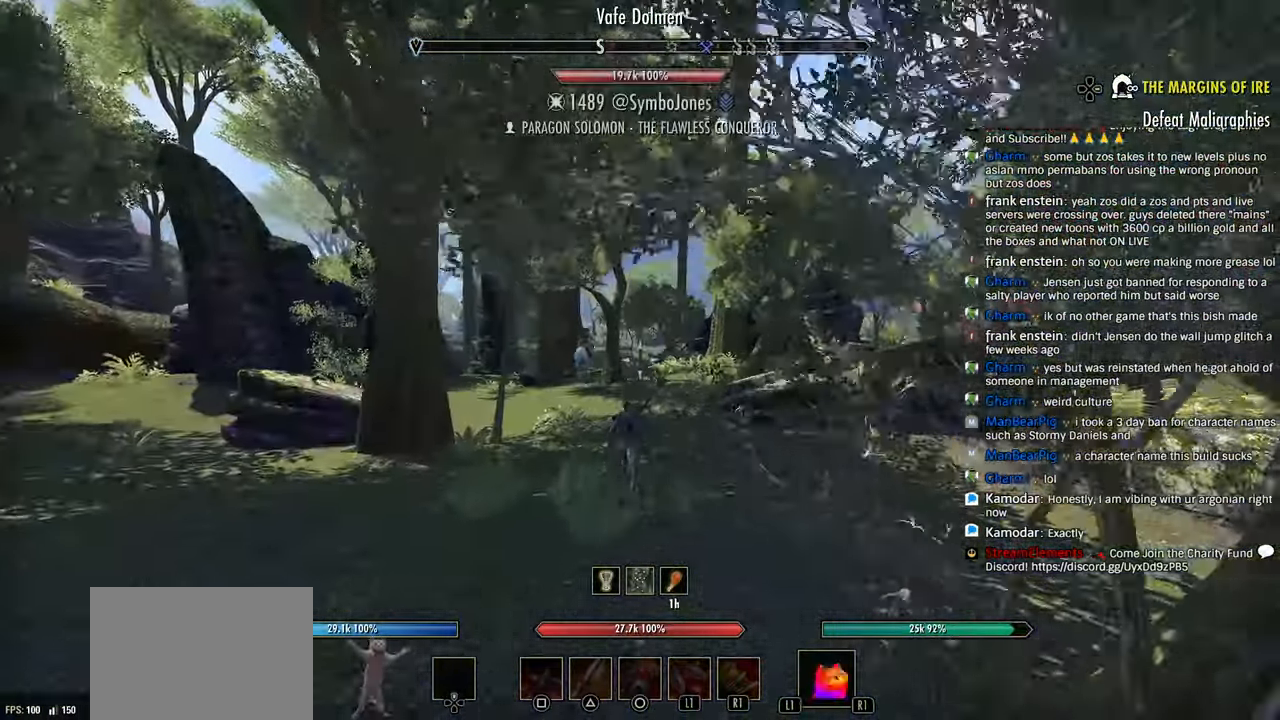
{"dt_ms": 500, "buttons": [], "left_stick": "up", "right_stick": "center", "events": [[250, "right_stick", "right"], [300, "right_stick", "center"]]}
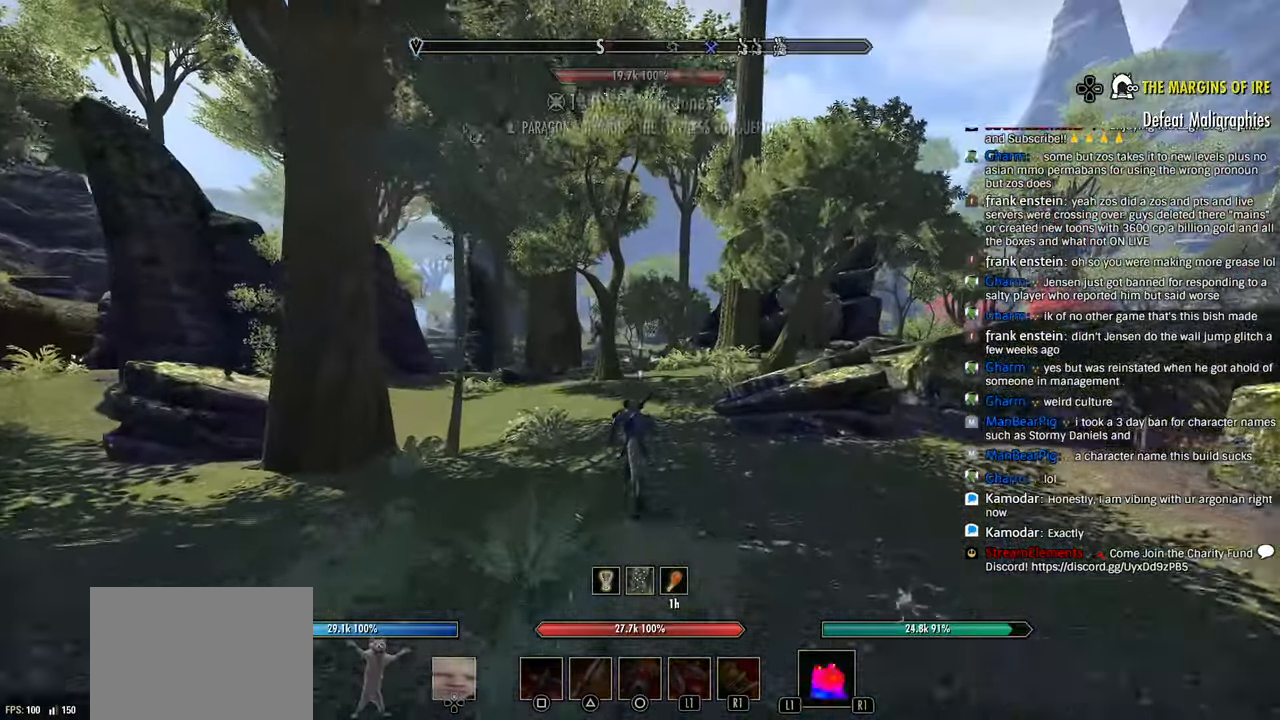
{"dt_ms": 500, "buttons": [], "left_stick": "up", "right_stick": "center", "events": []}
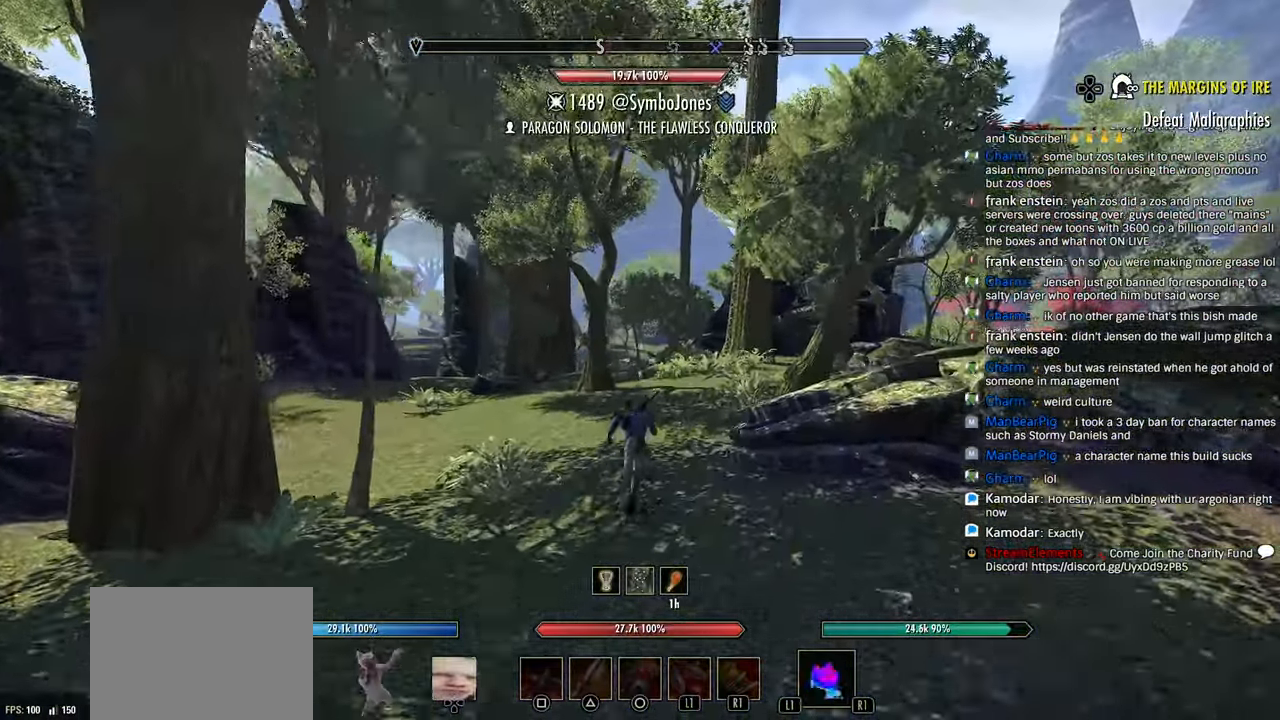
{"dt_ms": 500, "buttons": [], "left_stick": "up", "right_stick": "center", "events": []}
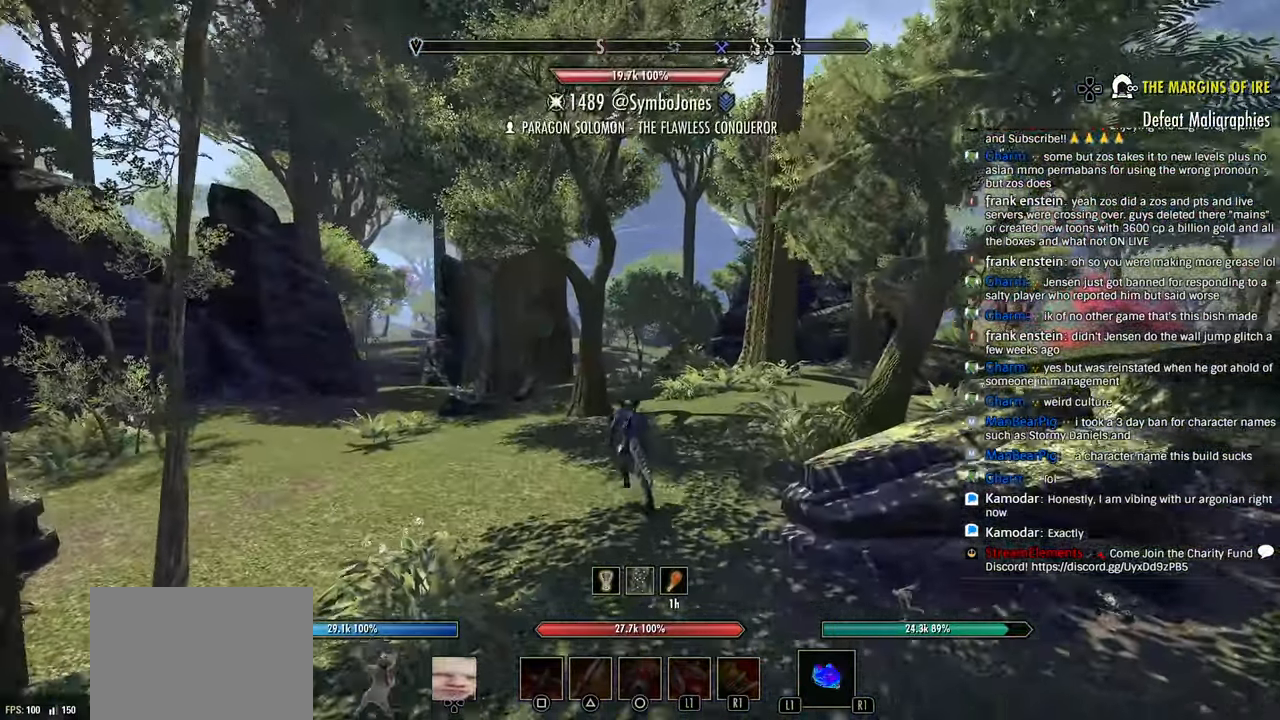
{"dt_ms": 500, "buttons": [], "left_stick": "up", "right_stick": "center", "events": []}
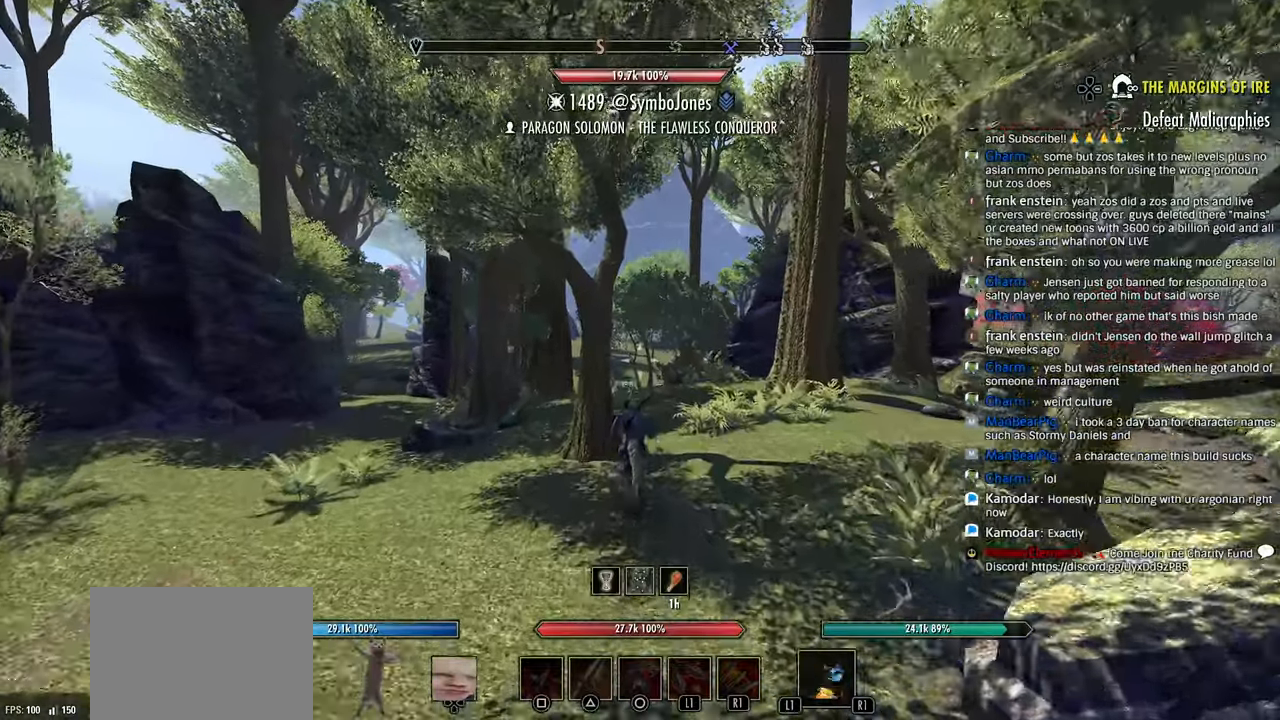
{"dt_ms": 500, "buttons": [], "left_stick": "up", "right_stick": "center", "events": []}
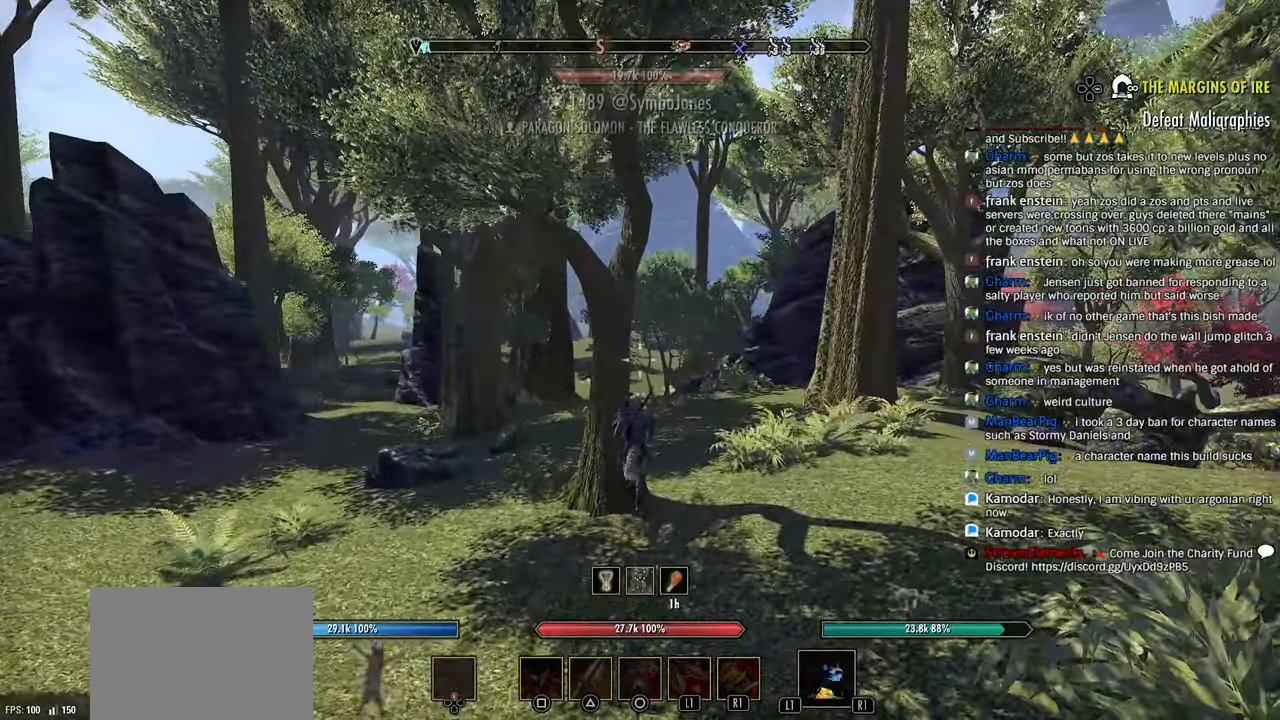
{"dt_ms": 500, "buttons": [], "left_stick": "up", "right_stick": "center", "events": []}
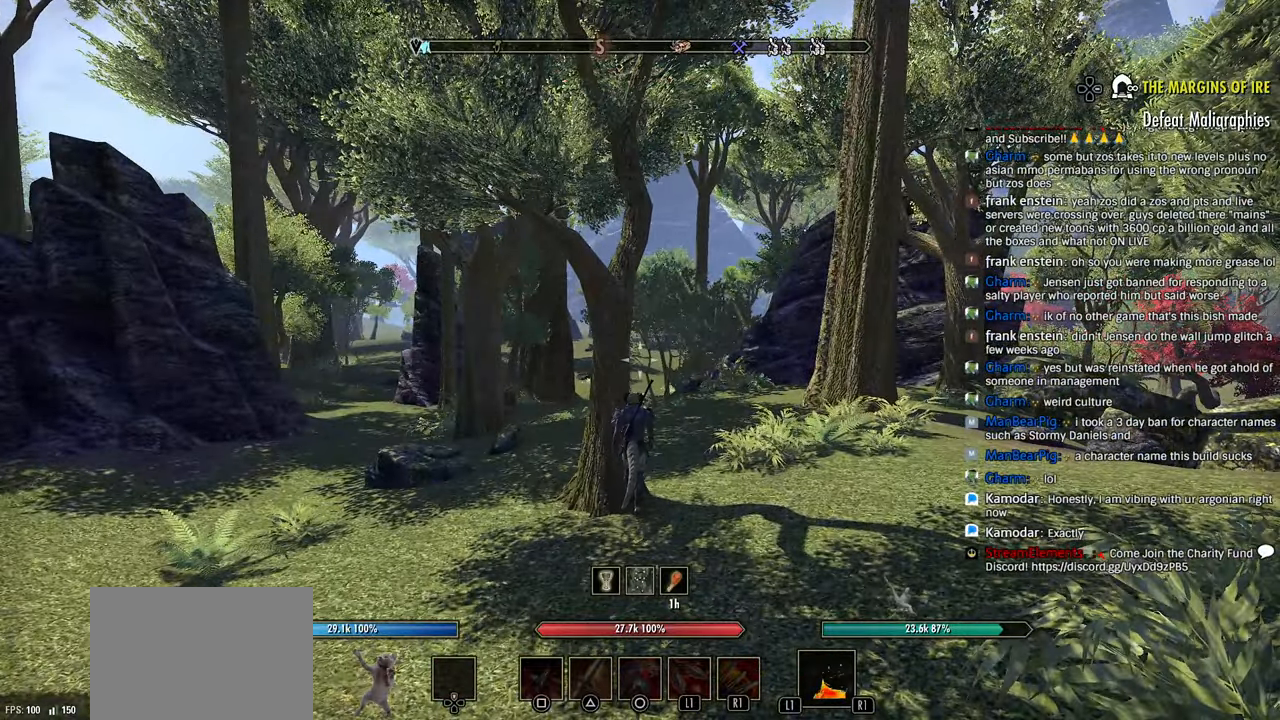
{"dt_ms": 500, "buttons": [], "left_stick": "up", "right_stick": "center", "events": []}
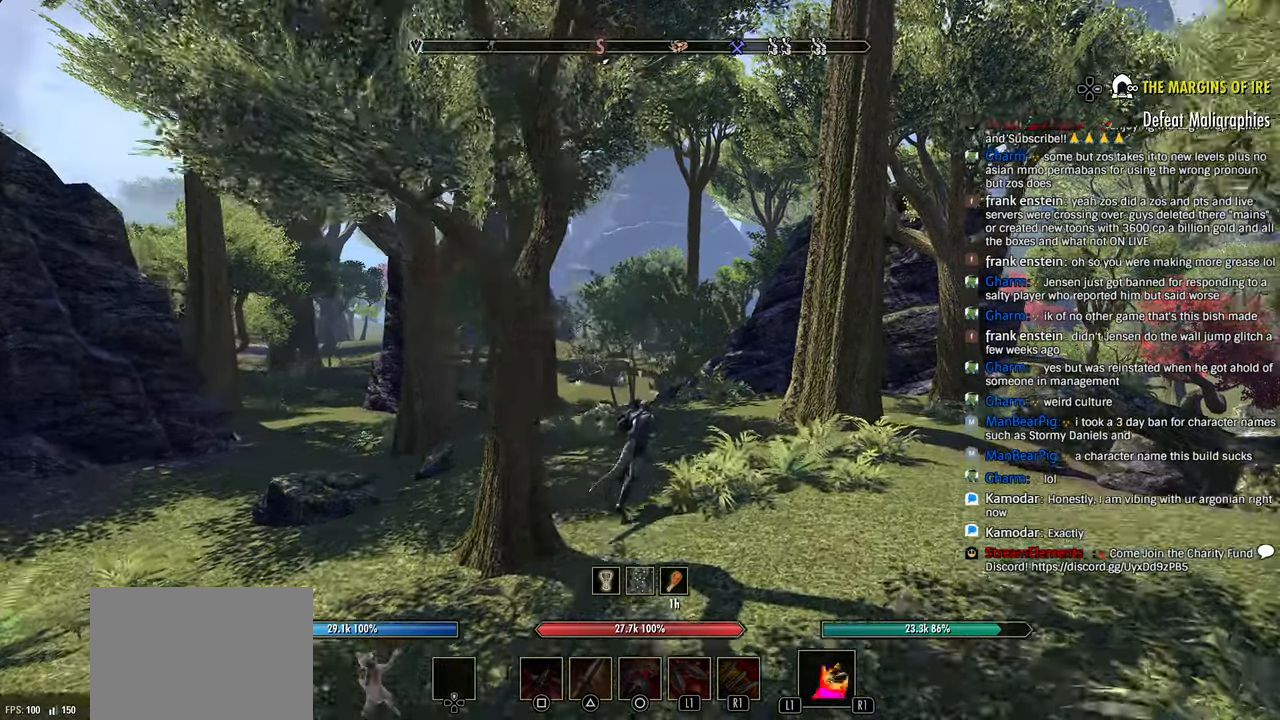
{"dt_ms": 500, "buttons": [], "left_stick": "up", "right_stick": "center", "events": []}
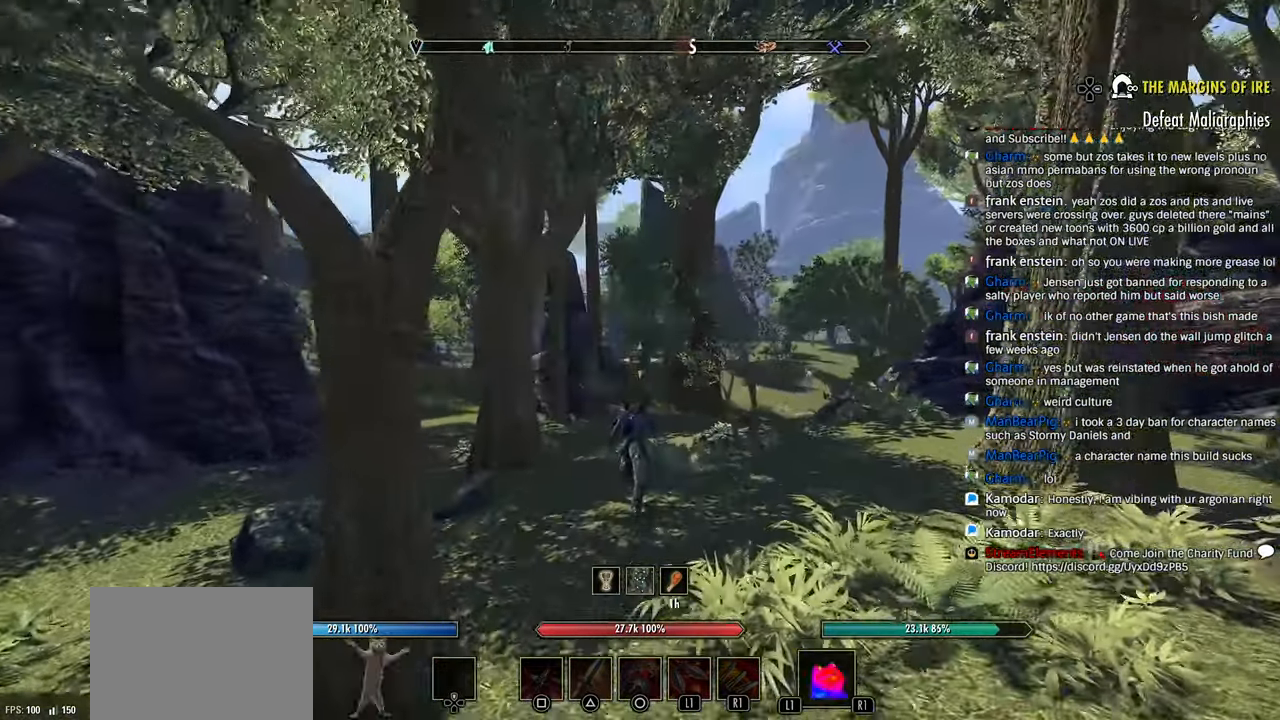
{"dt_ms": 500, "buttons": ["CROSS"], "left_stick": "up", "right_stick": "center", "events": [[400, "CROSS", "down"]]}
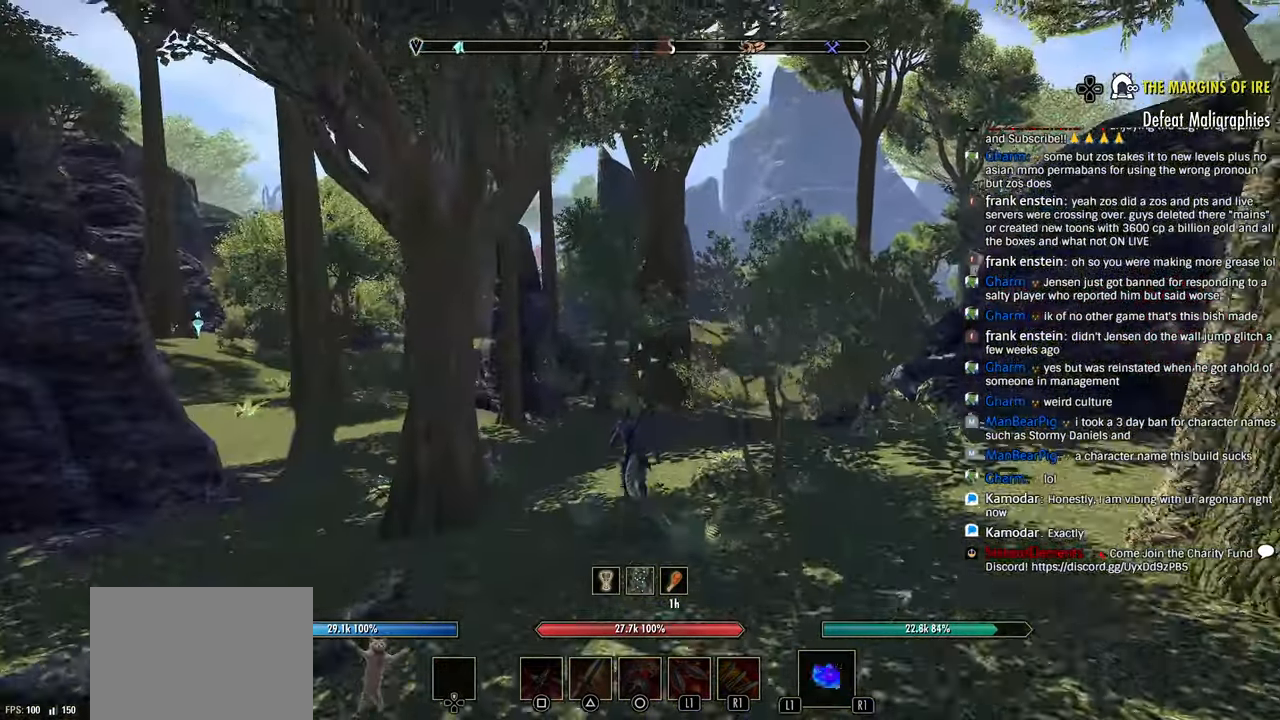
{"dt_ms": 500, "buttons": [], "left_stick": "up", "right_stick": "center", "events": [[50, "CROSS", "up"]]}
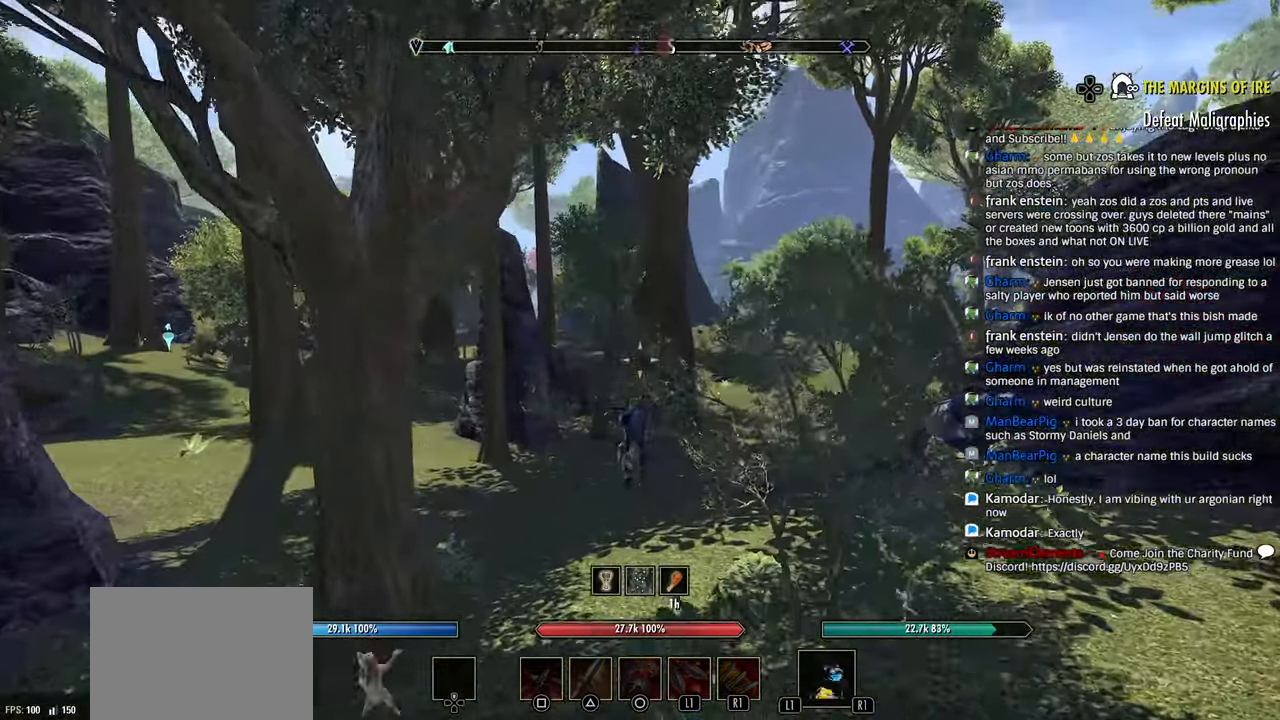
{"dt_ms": 500, "buttons": [], "left_stick": "center", "right_stick": "center", "events": [[50, "left_stick", "center"]]}